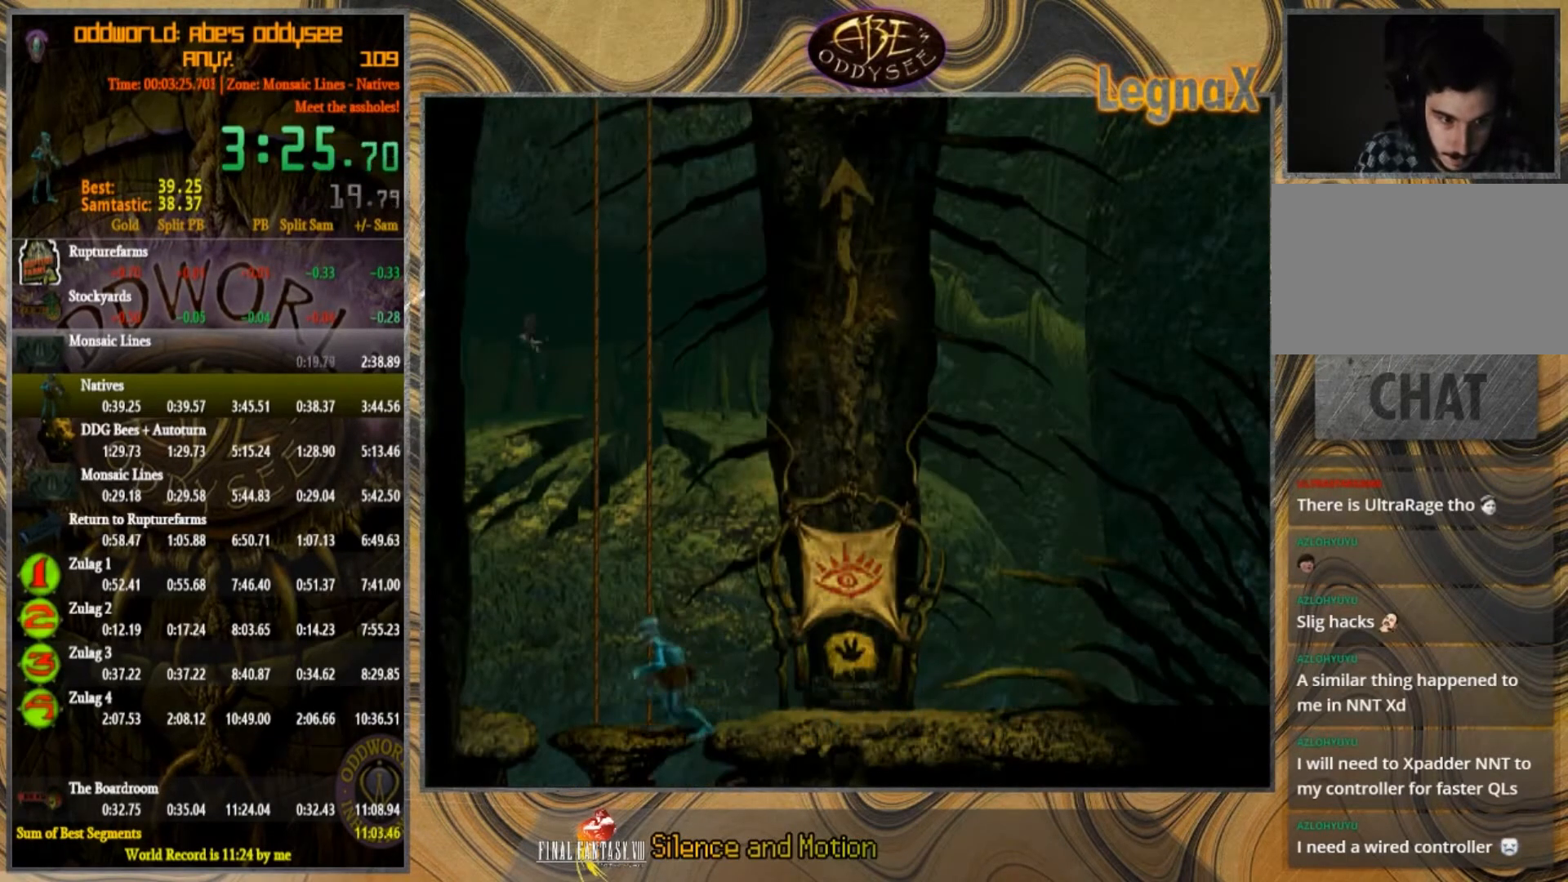
Gameplay with a controller (PlayStation layout); each line is a JSON object with the inputs held at the frame after it. "events" lists button and stick changes between this image and that frame as [ms after this image, input, new state], when the widget could be followed in between. Not read: L1 L3 R1 R3 right_stick.
{"buttons": [], "left_stick": "up", "events": [[100, "left_stick", "up"]]}
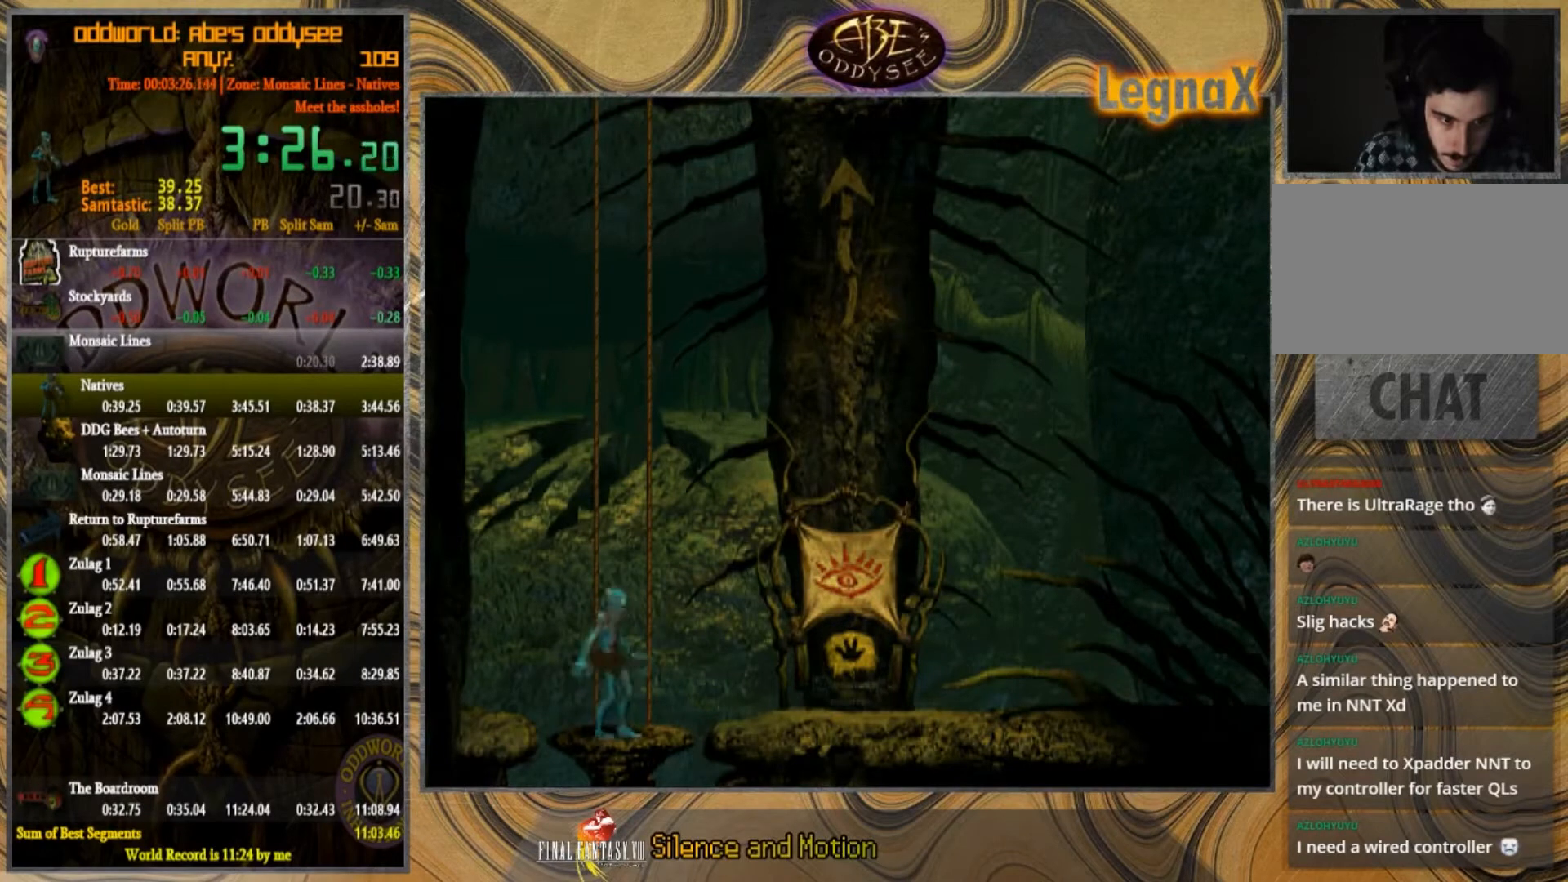
{"buttons": [], "left_stick": "up", "events": []}
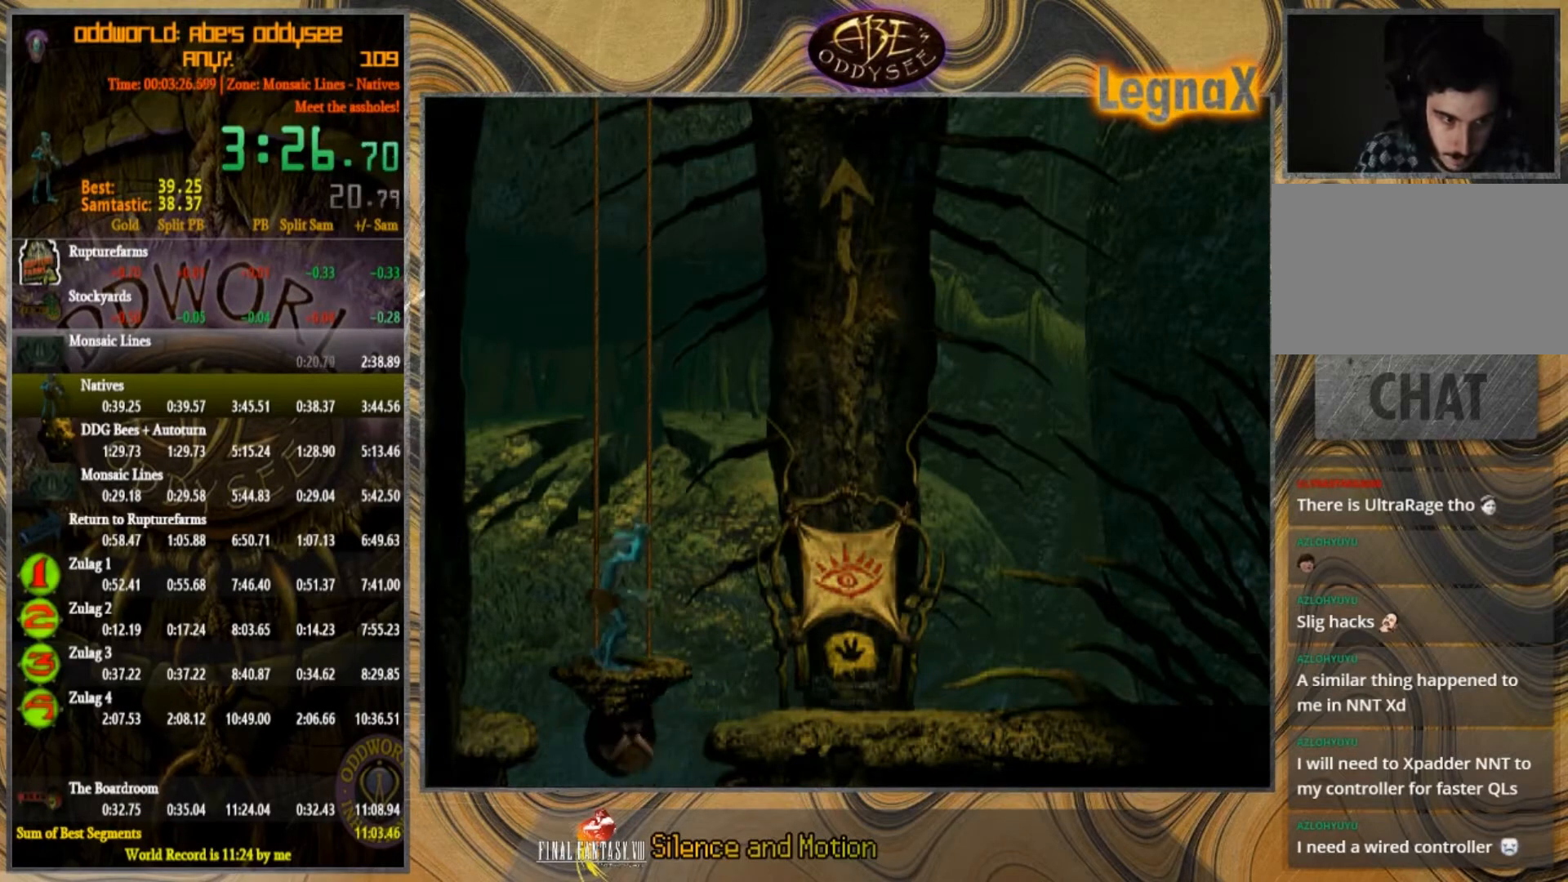
{"buttons": [], "left_stick": "up", "events": []}
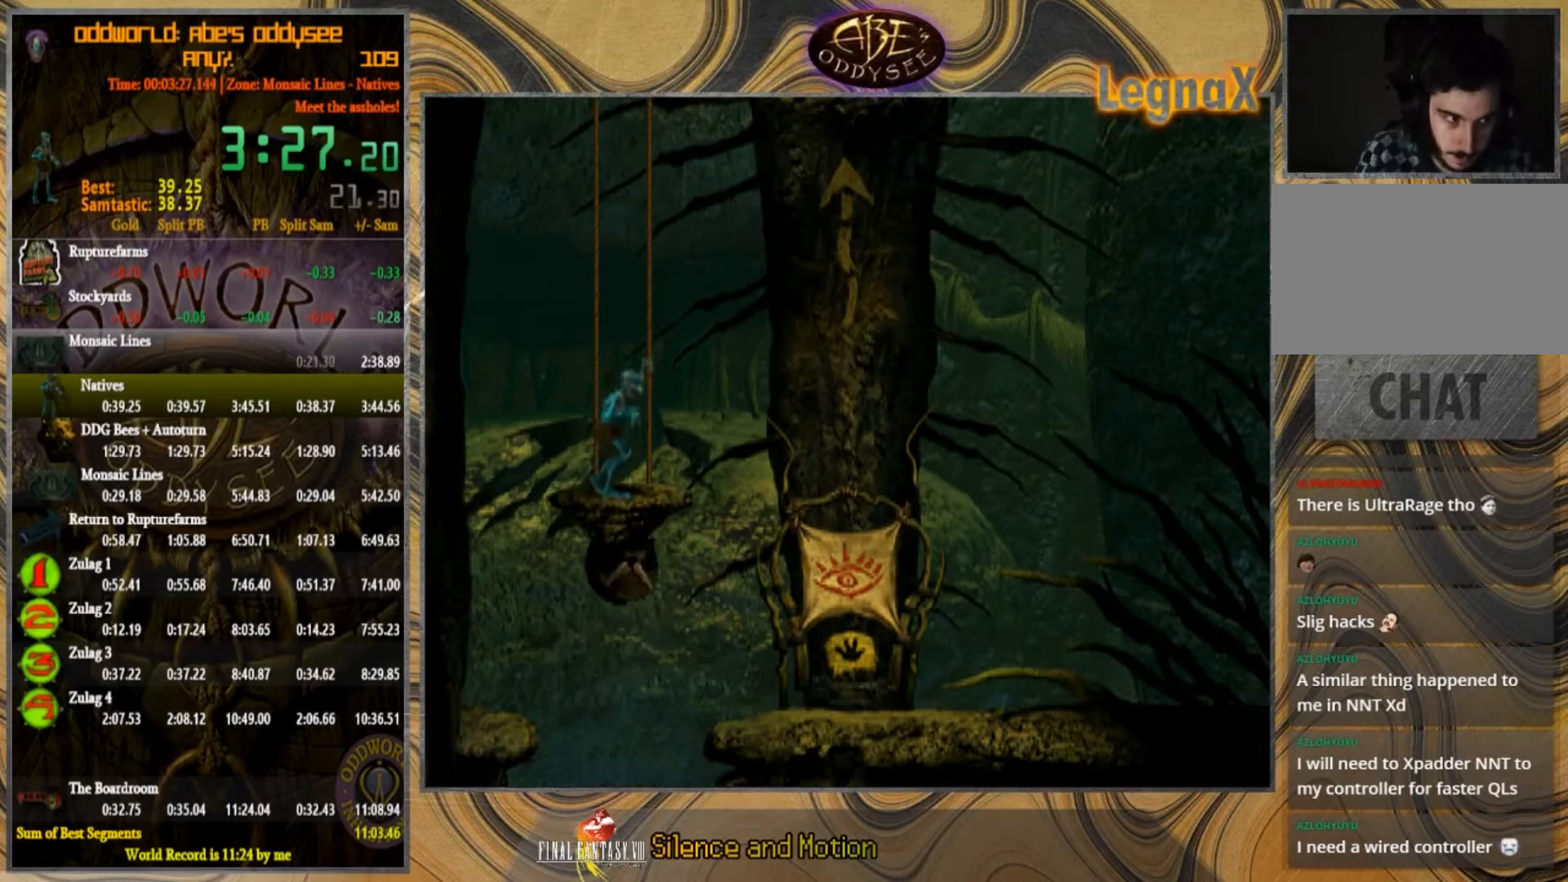
{"buttons": [], "left_stick": "up", "events": []}
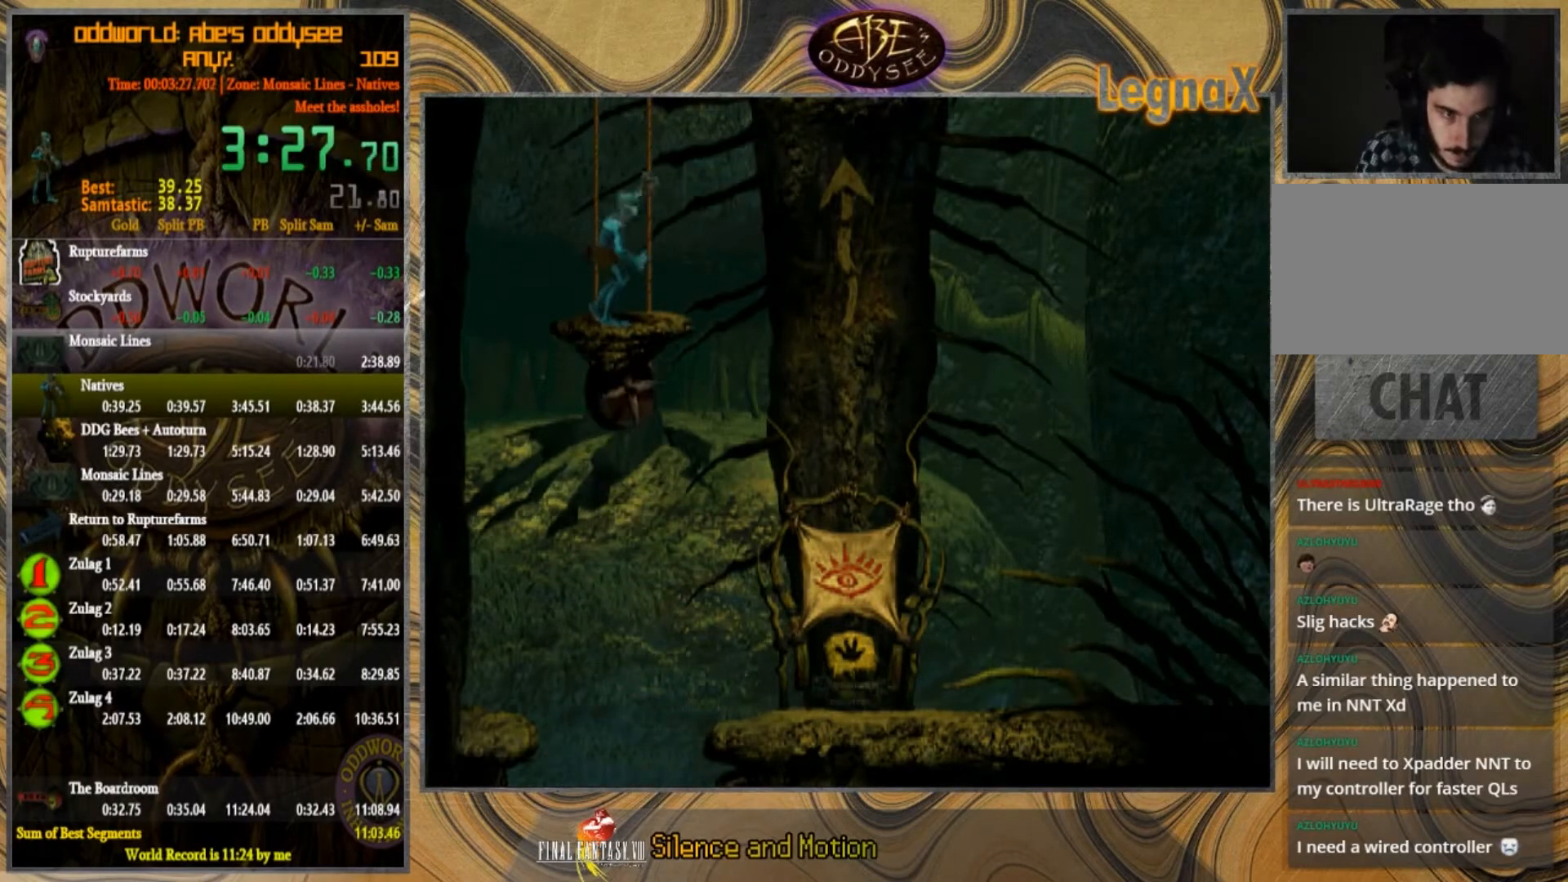
{"buttons": [], "left_stick": "up", "events": []}
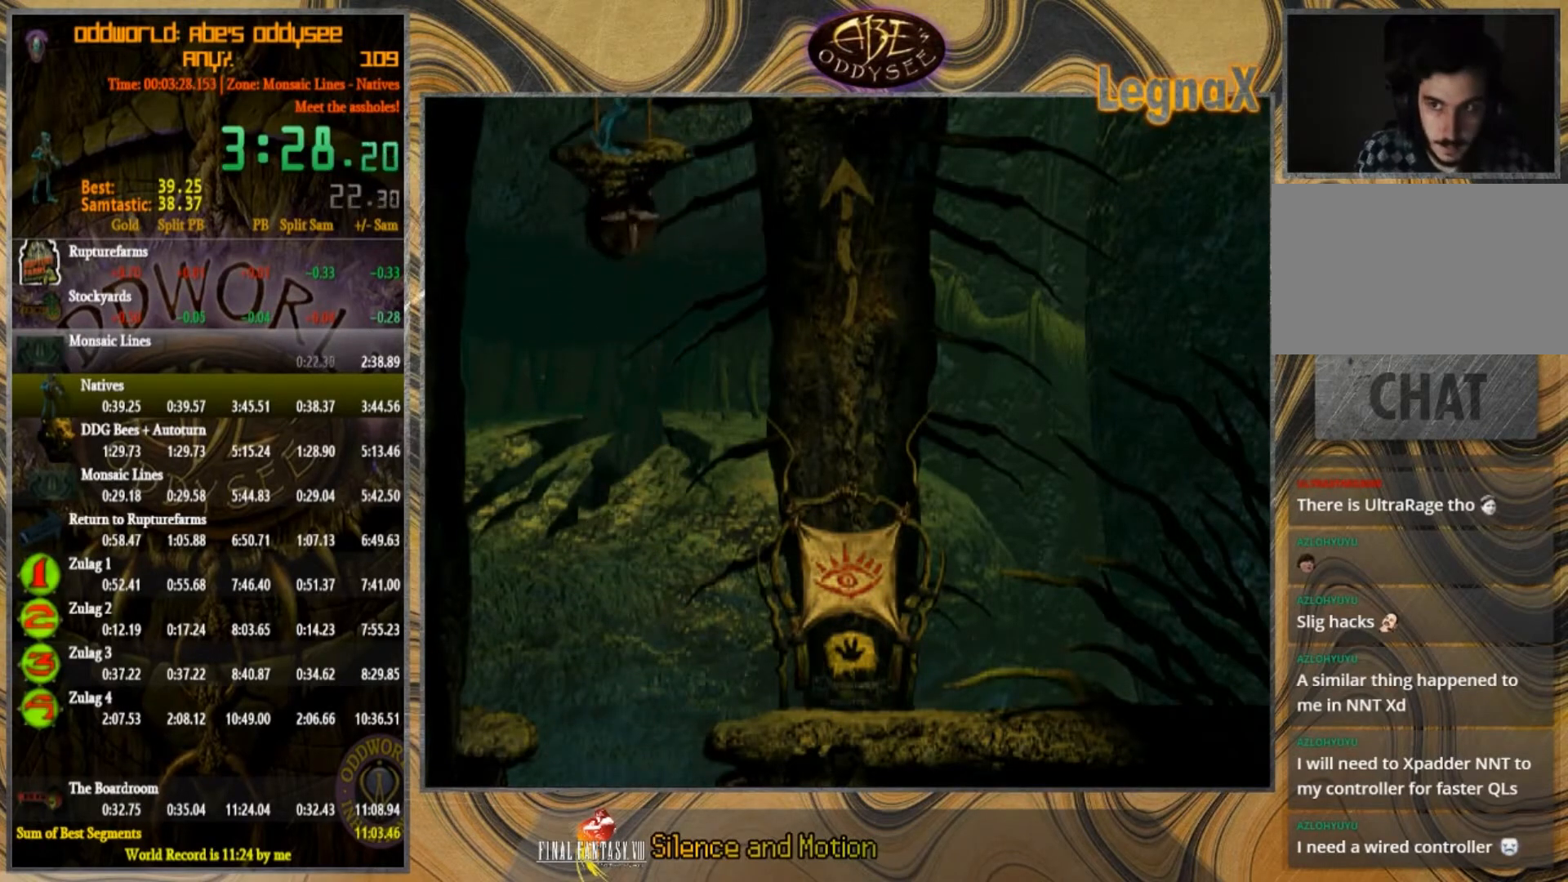
{"buttons": [], "left_stick": "up", "events": []}
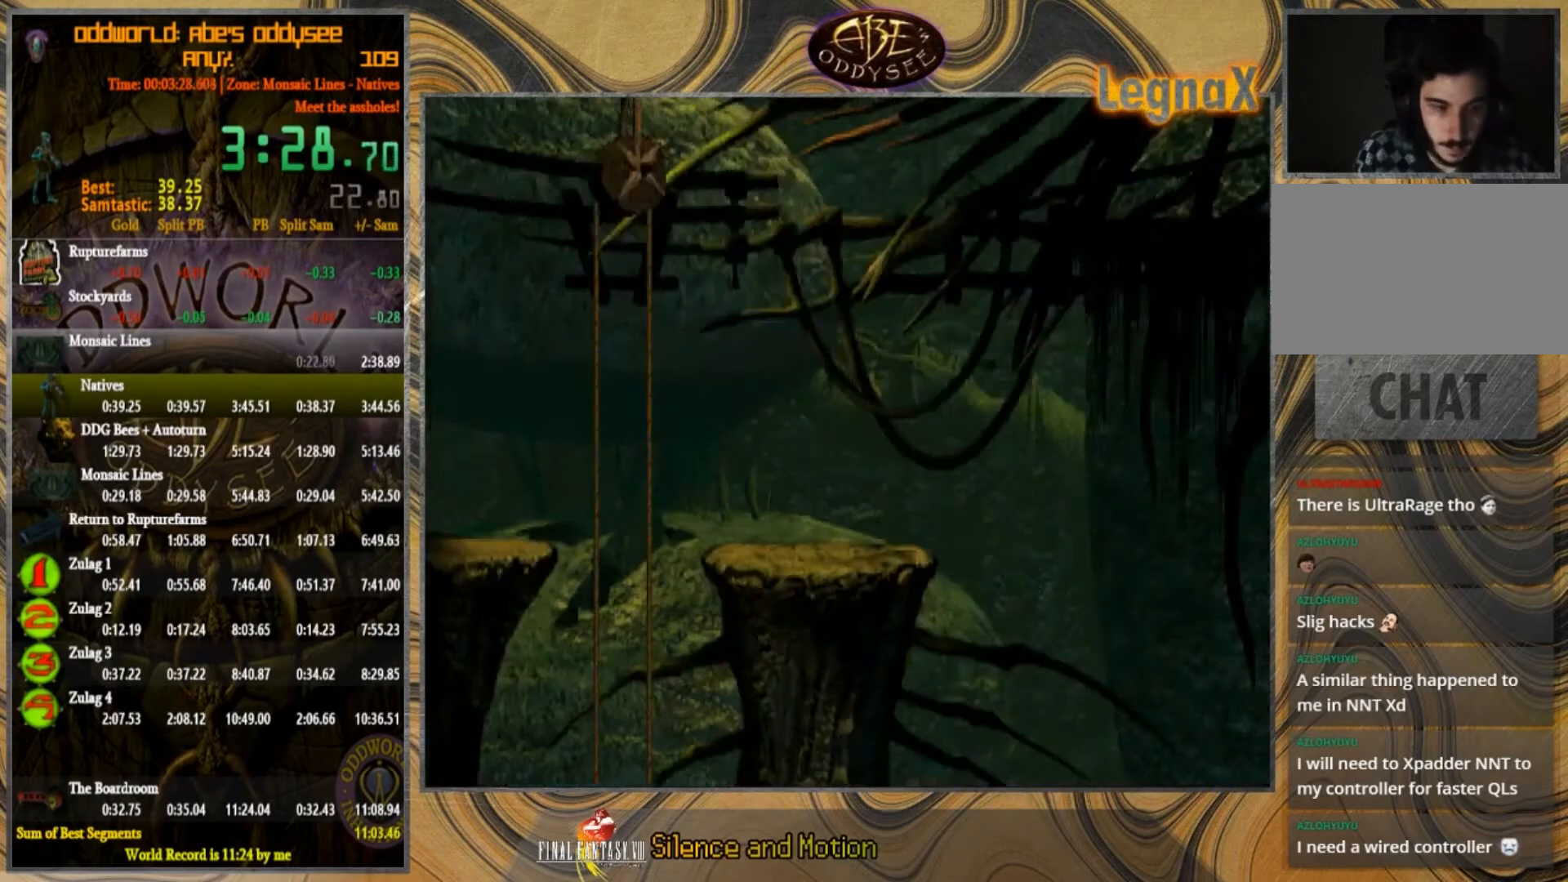
{"buttons": [], "left_stick": "up", "events": []}
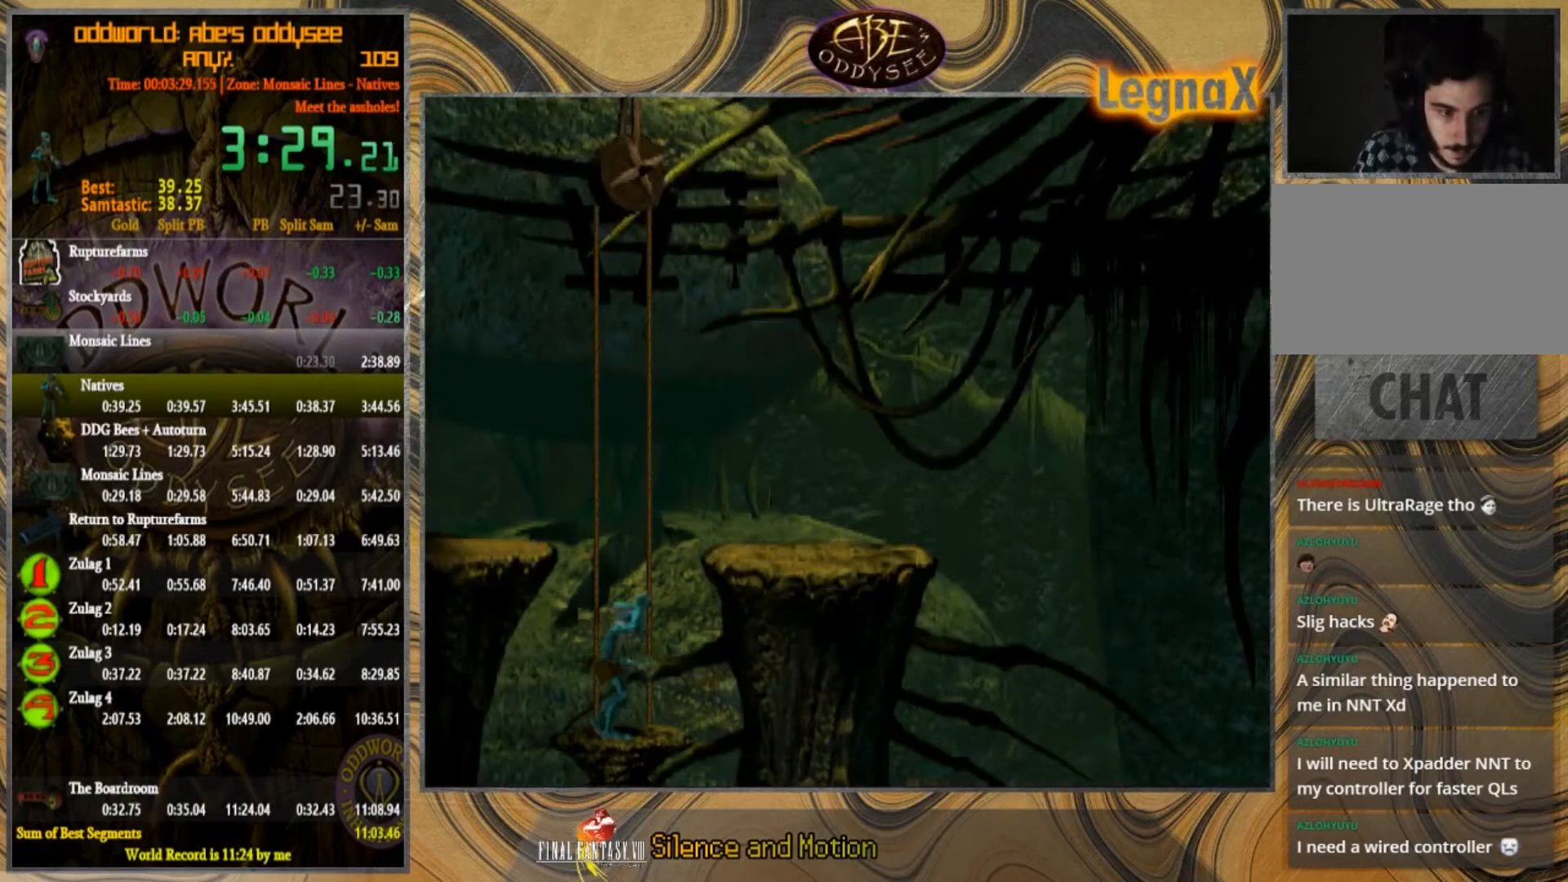
{"buttons": [], "left_stick": "up", "events": []}
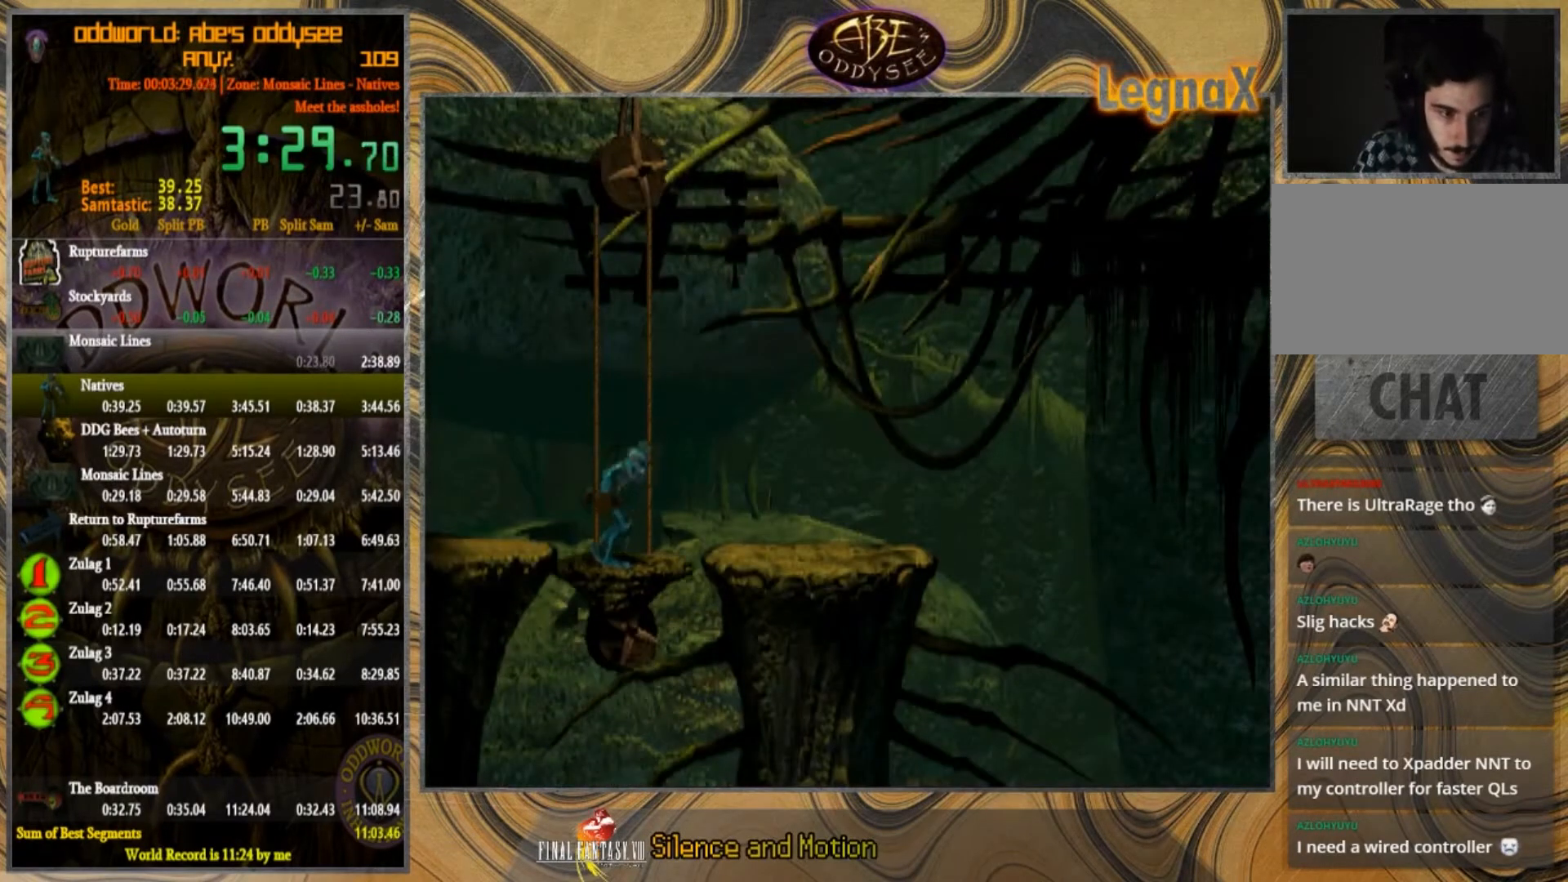
{"buttons": ["R2"], "left_stick": "left", "events": [[100, "R2", "down"], [100, "left_stick", "left"]]}
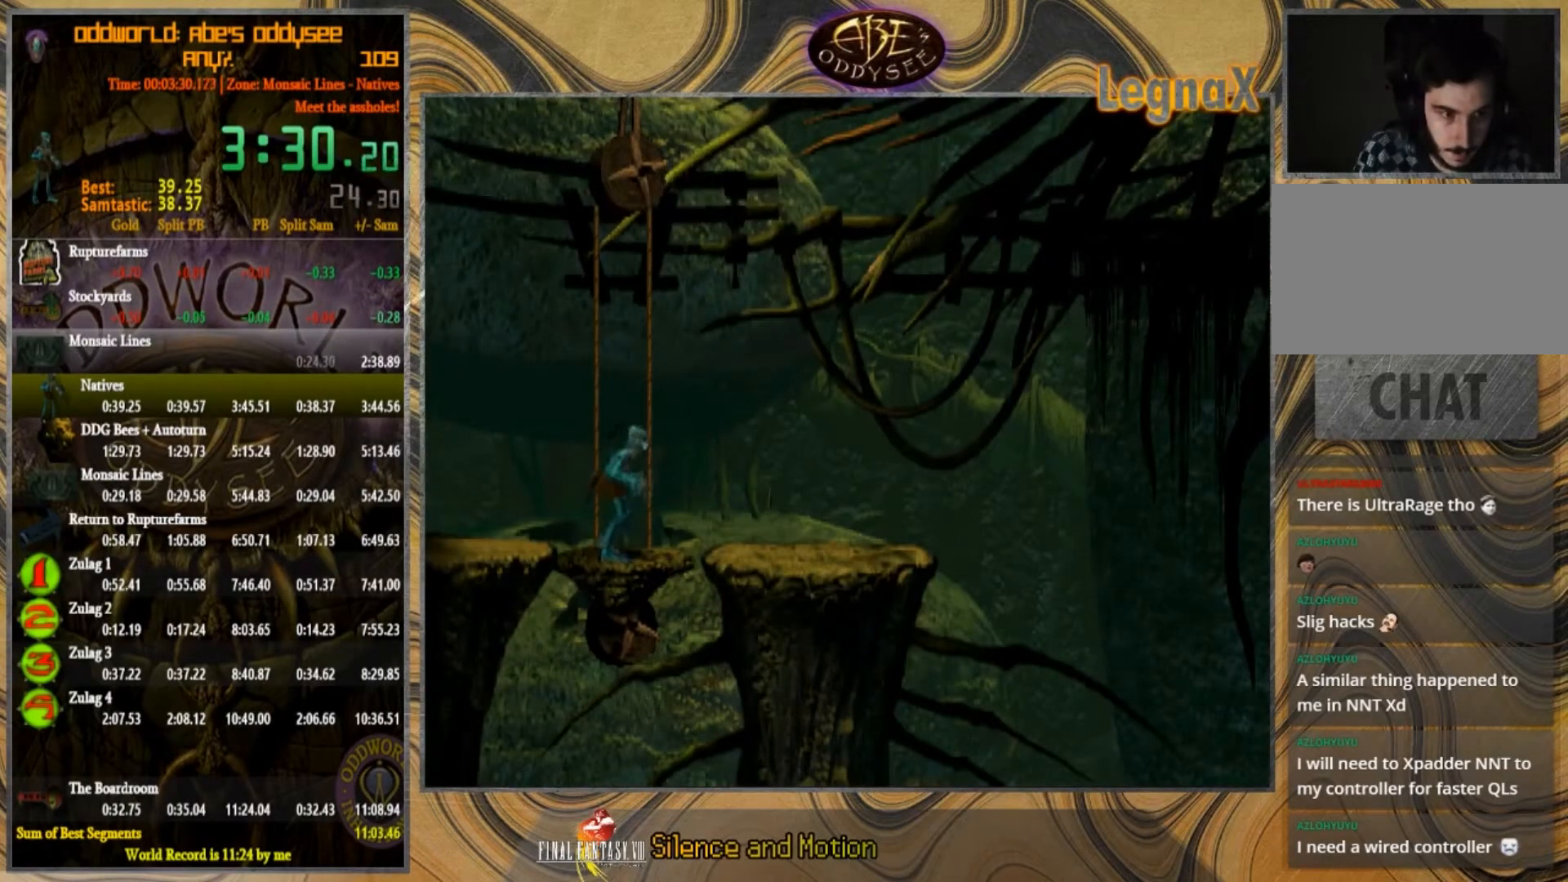
{"buttons": ["R2"], "left_stick": "left", "events": []}
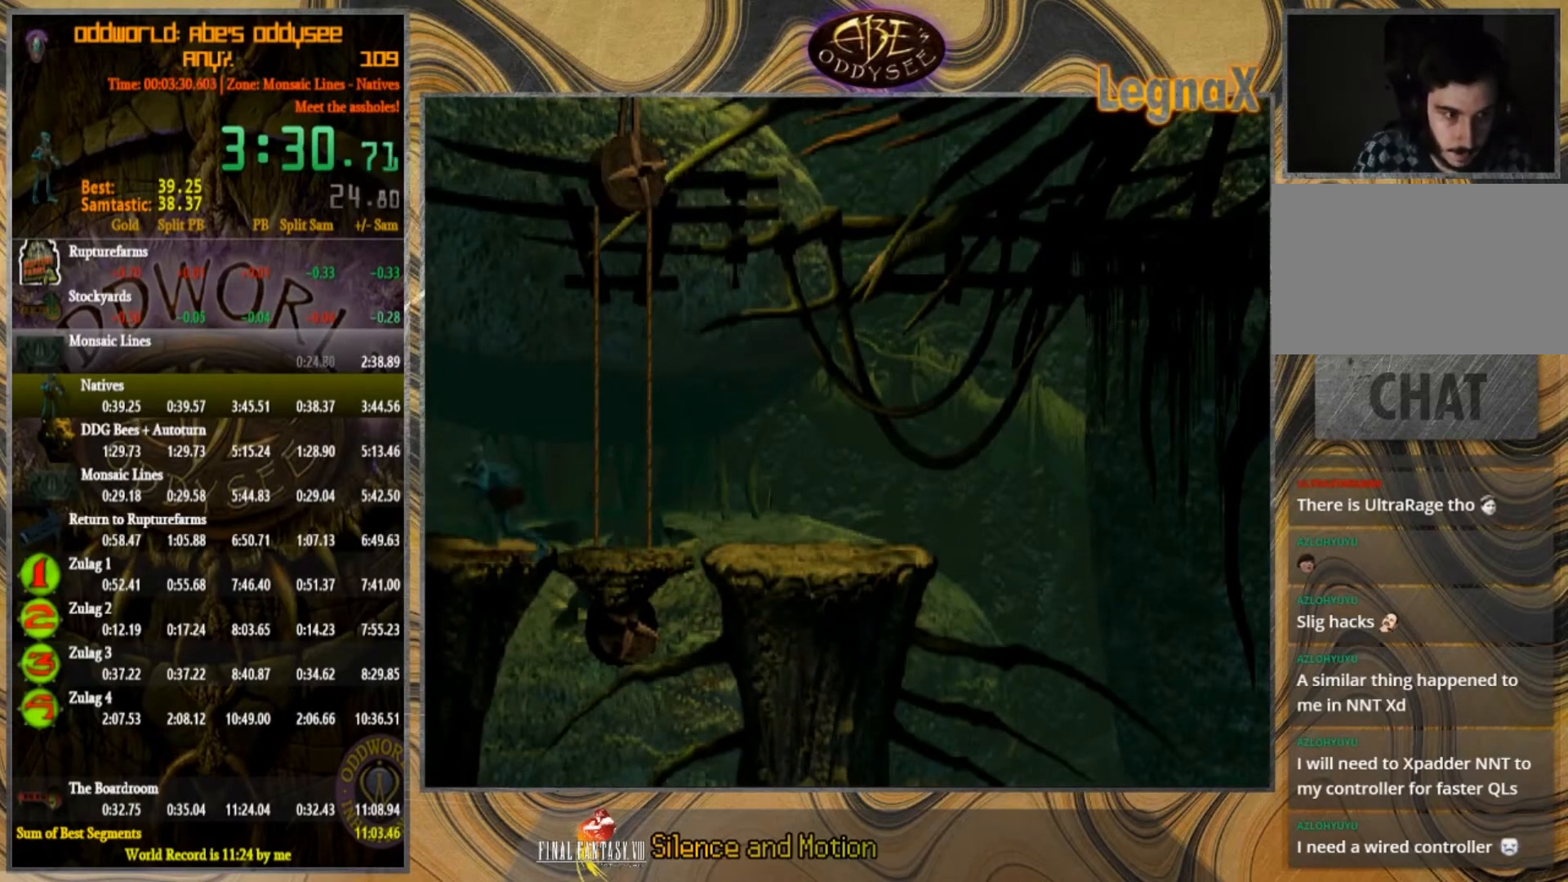
{"buttons": ["TRIANGLE"], "left_stick": "left", "events": [[34, "TRIANGLE", "down"], [134, "R2", "up"]]}
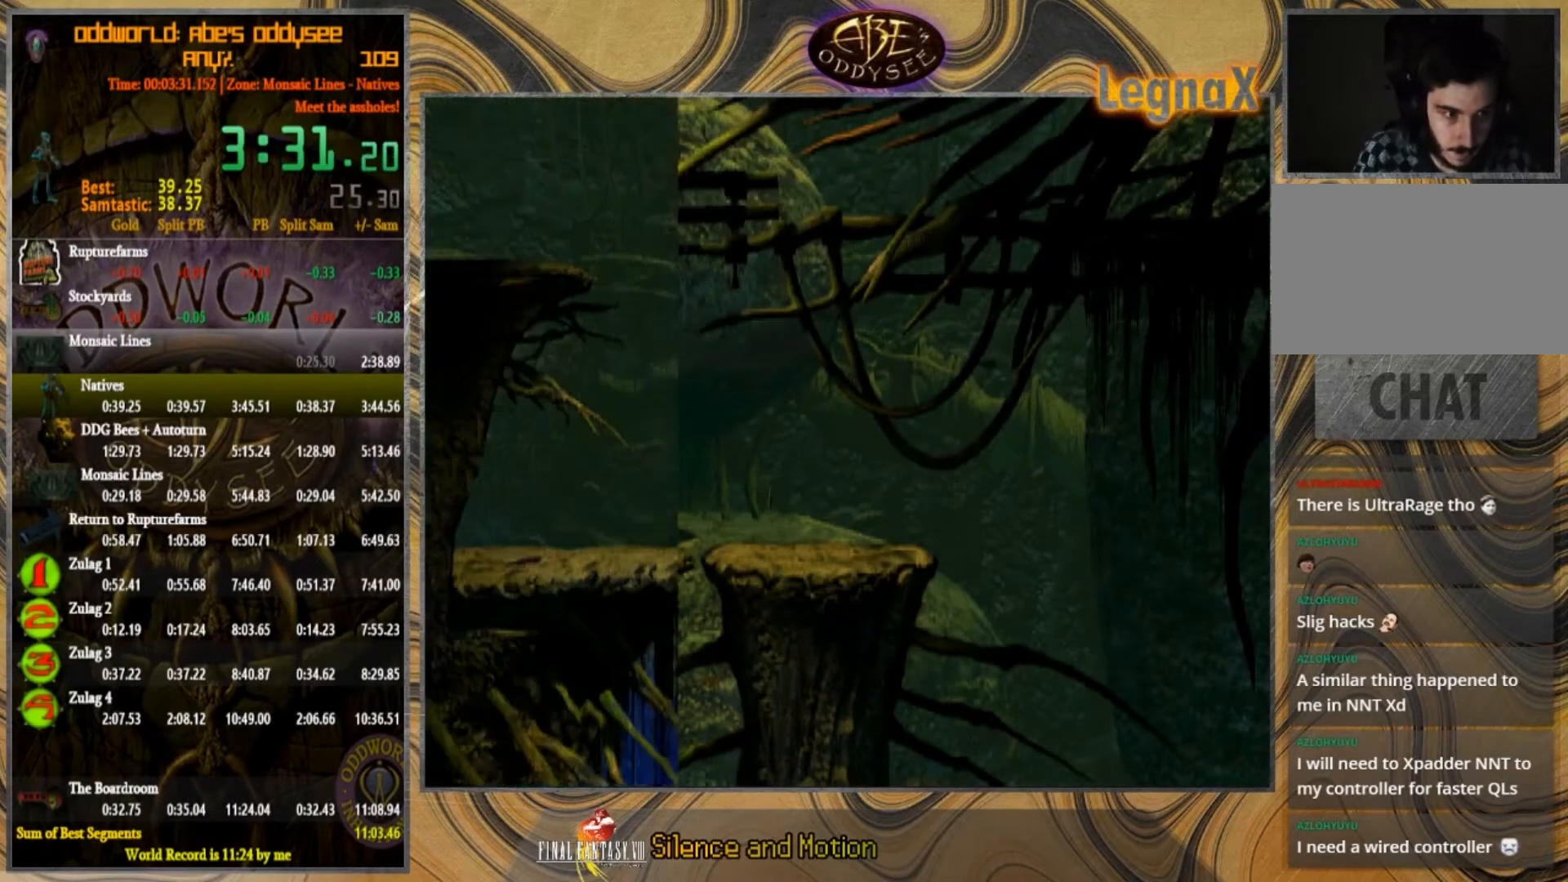
{"buttons": ["TRIANGLE"], "left_stick": "left", "events": []}